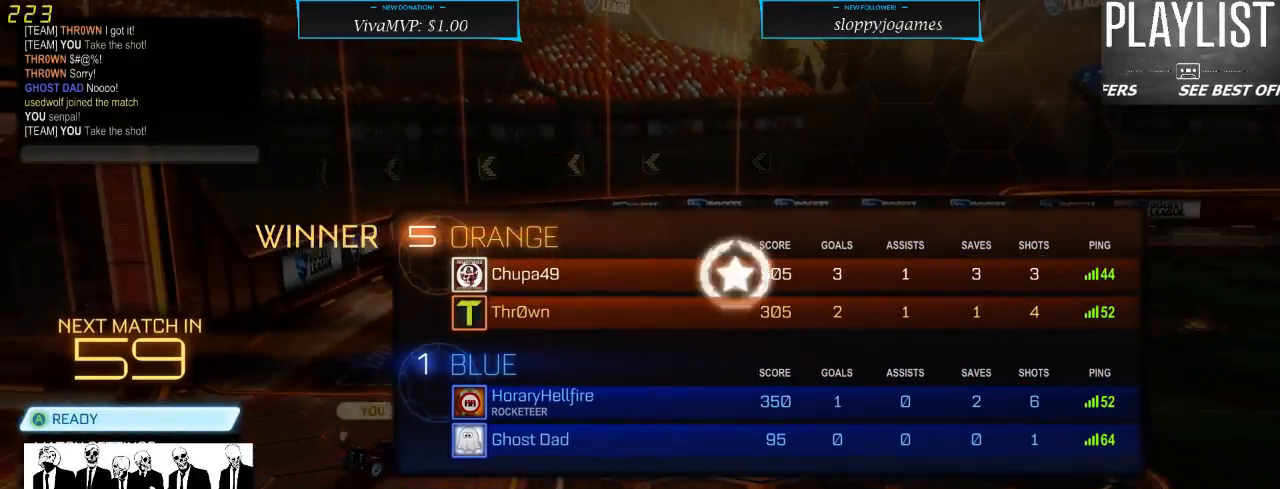
Gameplay with a controller (Xbox layout); each line is a JSON object with the inputs held at the frame after it. "events" lists button and stick changes between this image and that frame as [ms after this image, input, new state], when the widget could be followed in between. Not read: L3 R3.
{"buttons": [], "left_stick": "center", "right_stick": "center", "events": [[183, "DPAD_DOWN", "down"], [300, "DPAD_DOWN", "up"]]}
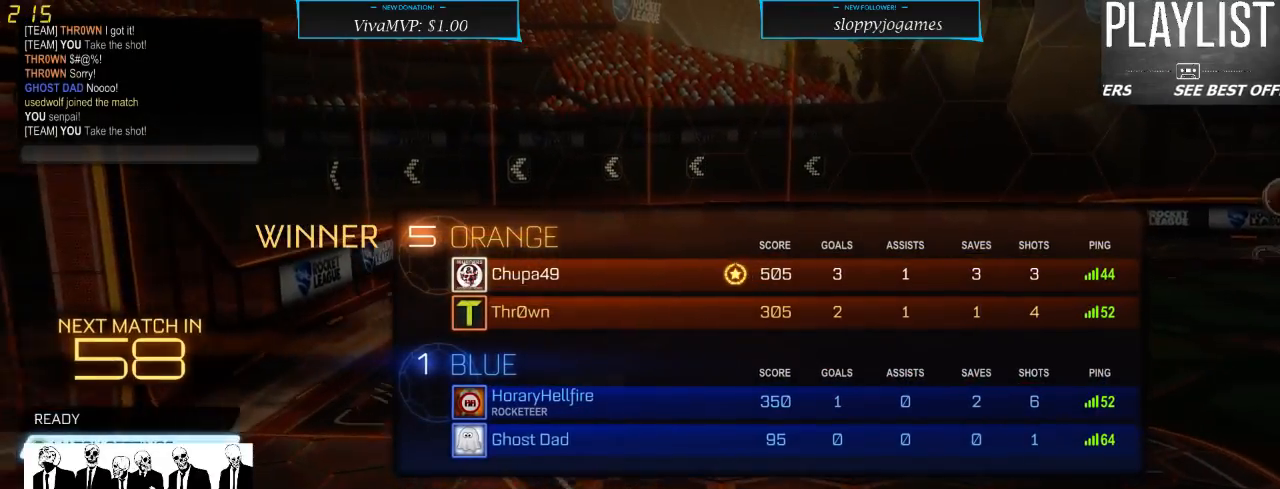
{"buttons": [], "left_stick": "center", "right_stick": "center", "events": [[217, "DPAD_UP", "down"], [333, "DPAD_UP", "up"]]}
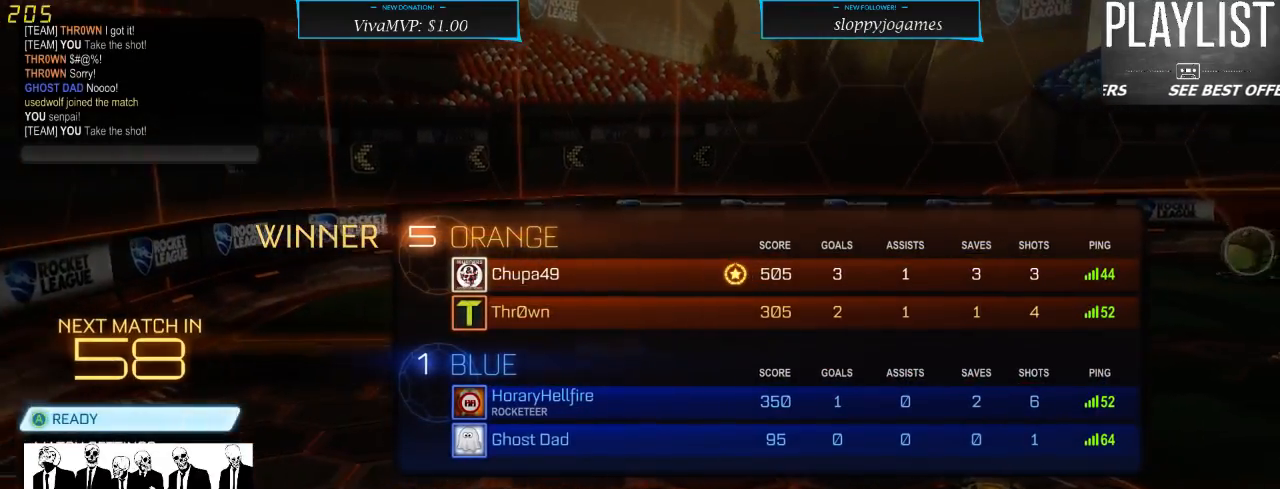
{"buttons": [], "left_stick": "center", "right_stick": "center", "events": []}
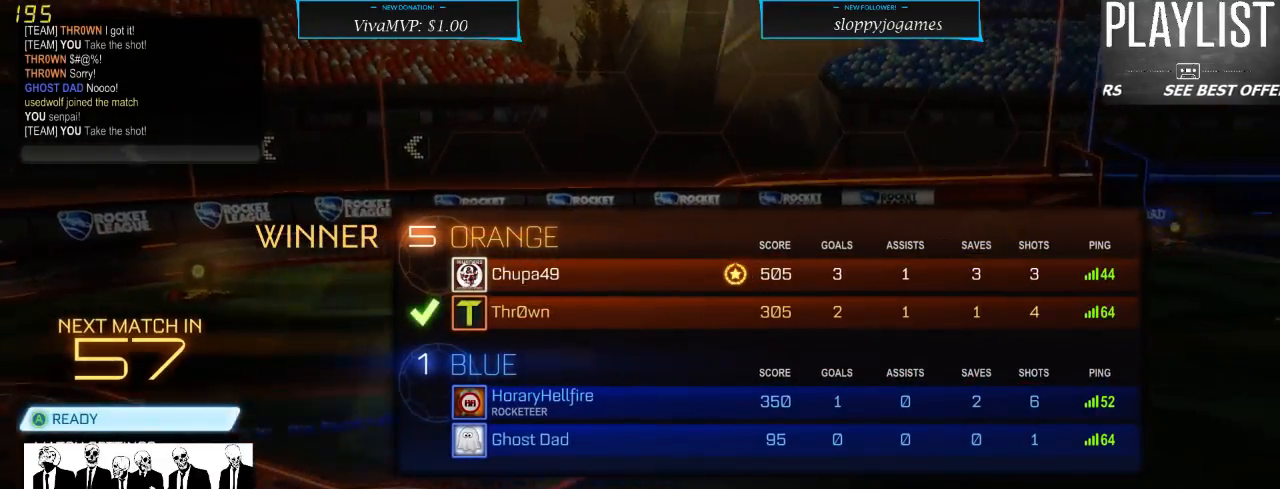
{"buttons": [], "left_stick": "center", "right_stick": "center", "events": [[50, "A", "down"], [183, "A", "up"]]}